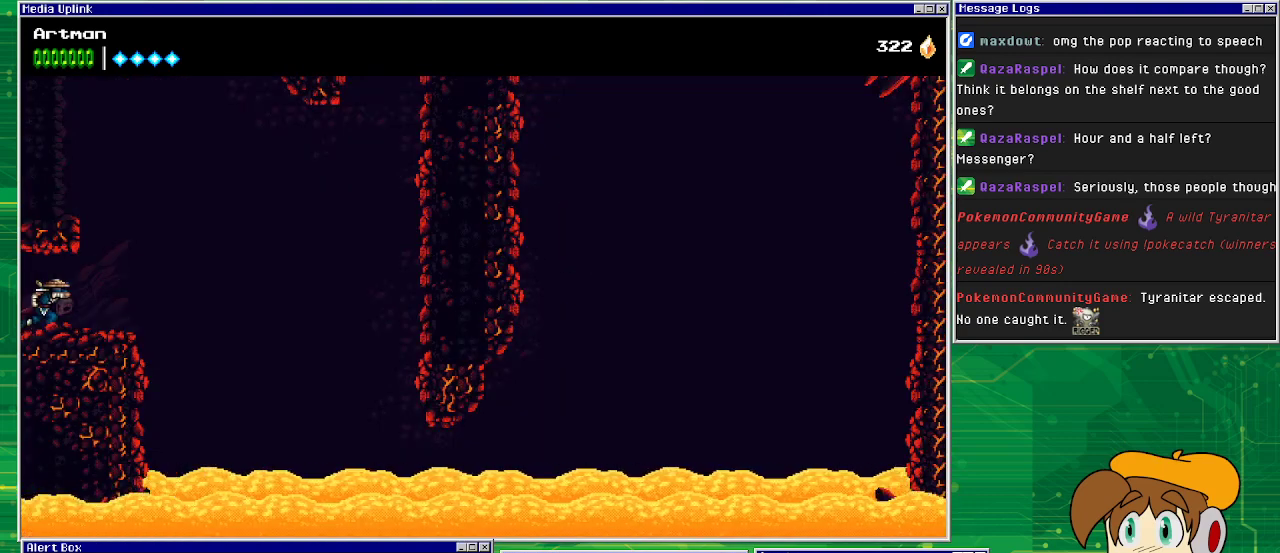
Gameplay with a controller (PlayStation layout); each line is a JSON object with the inputs held at the frame after it. "events" lists button and stick changes between this image and that frame as [ms after this image, input, new state], when the widget could be followed in between. Not read: L1 L2 L3 R2 R3 left_stick right_stick.
{"buttons": ["CROSS", "DPAD_RIGHT"], "events": [[467, "CROSS", "down"]]}
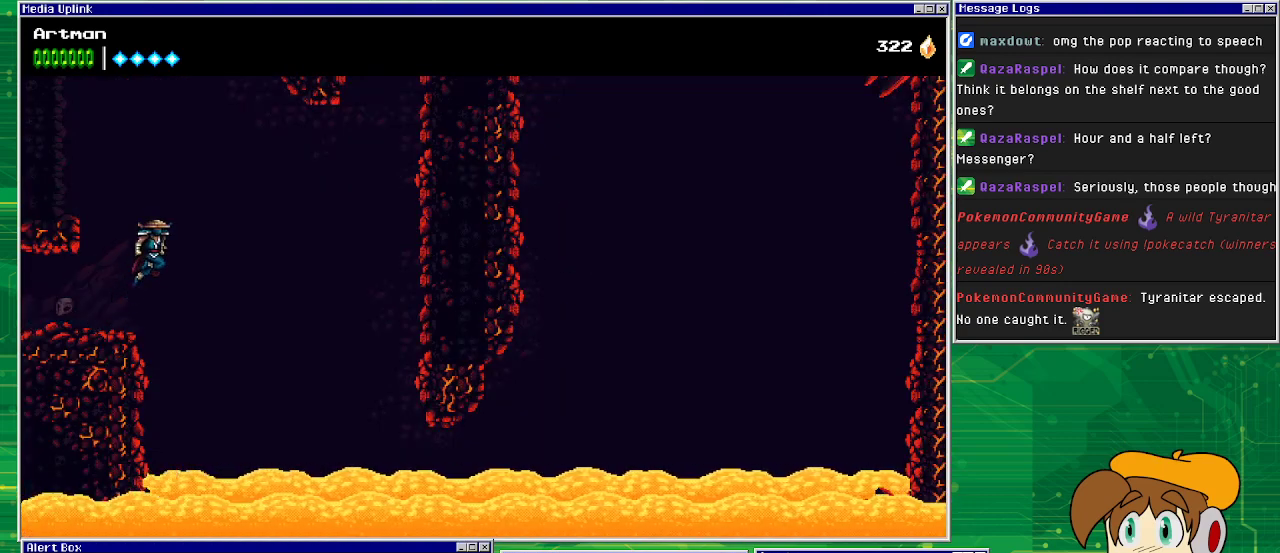
{"buttons": ["CROSS", "DPAD_RIGHT"], "events": [[433, "CROSS", "up"], [500, "CROSS", "down"]]}
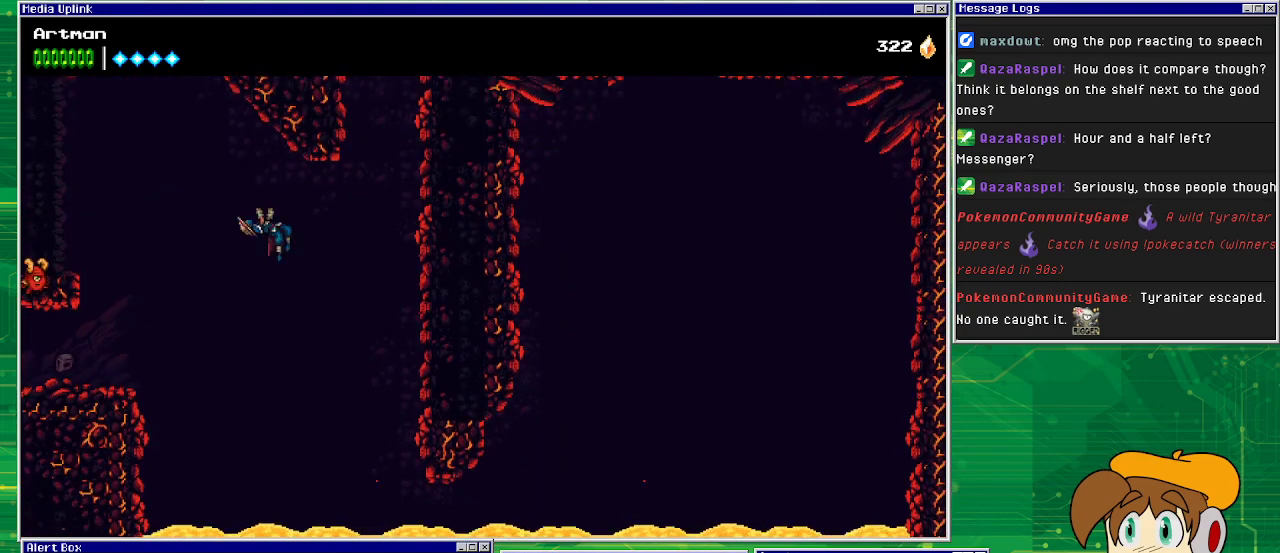
{"buttons": ["DPAD_RIGHT"], "events": [[233, "CIRCLE", "down"], [500, "CIRCLE", "up"], [500, "CROSS", "up"]]}
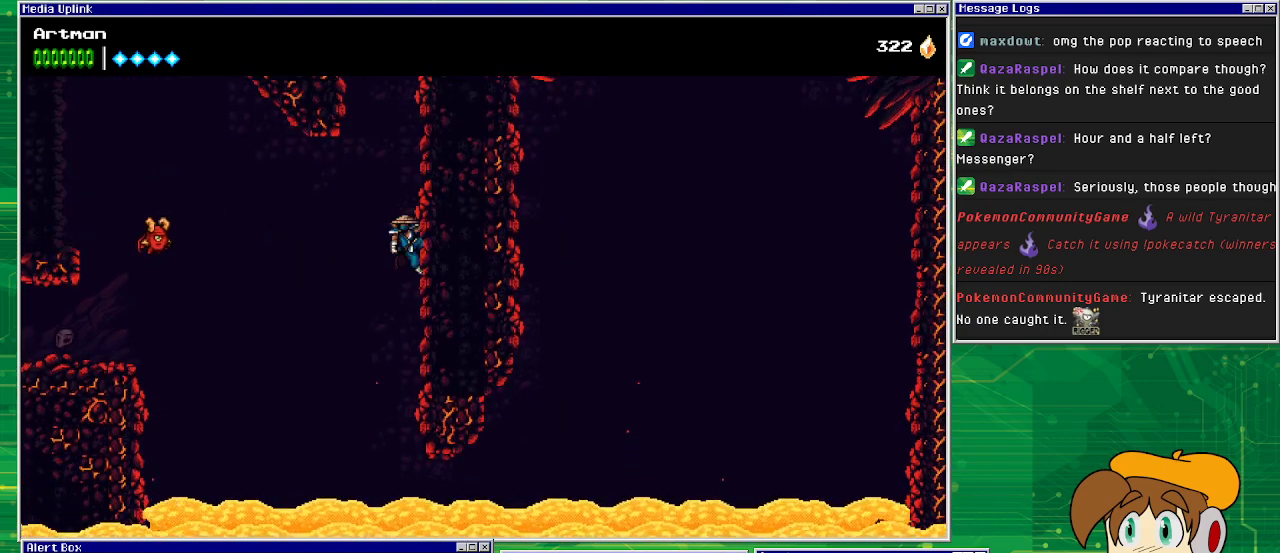
{"buttons": ["DPAD_RIGHT"], "events": [[100, "CROSS", "down"], [433, "CROSS", "up"]]}
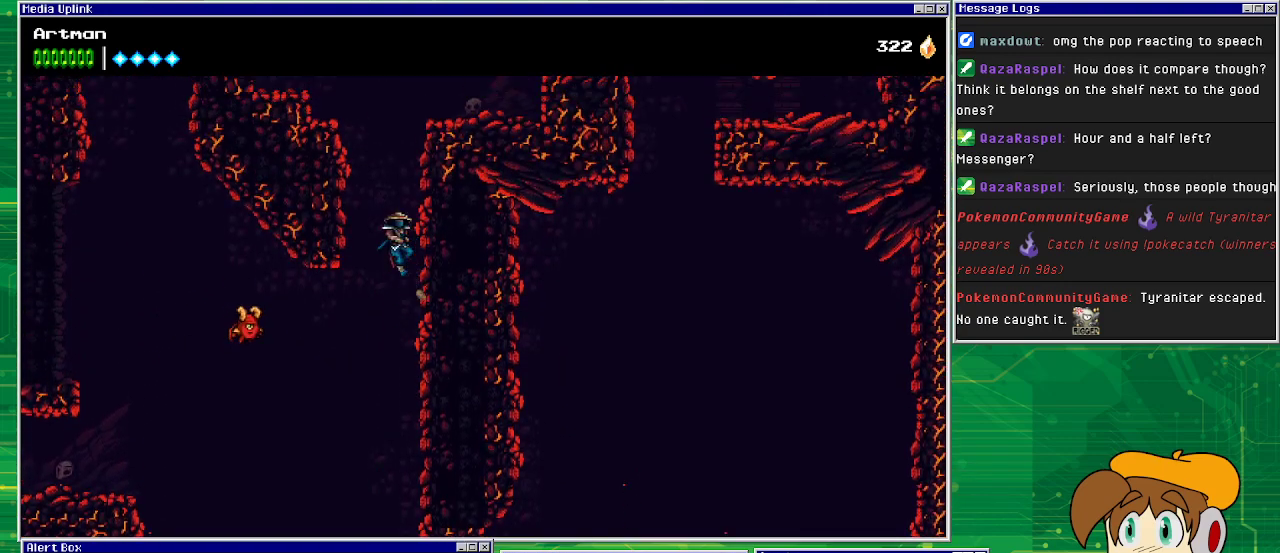
{"buttons": ["CROSS", "DPAD_RIGHT"], "events": [[33, "CROSS", "down"], [333, "CROSS", "up"], [500, "CROSS", "down"]]}
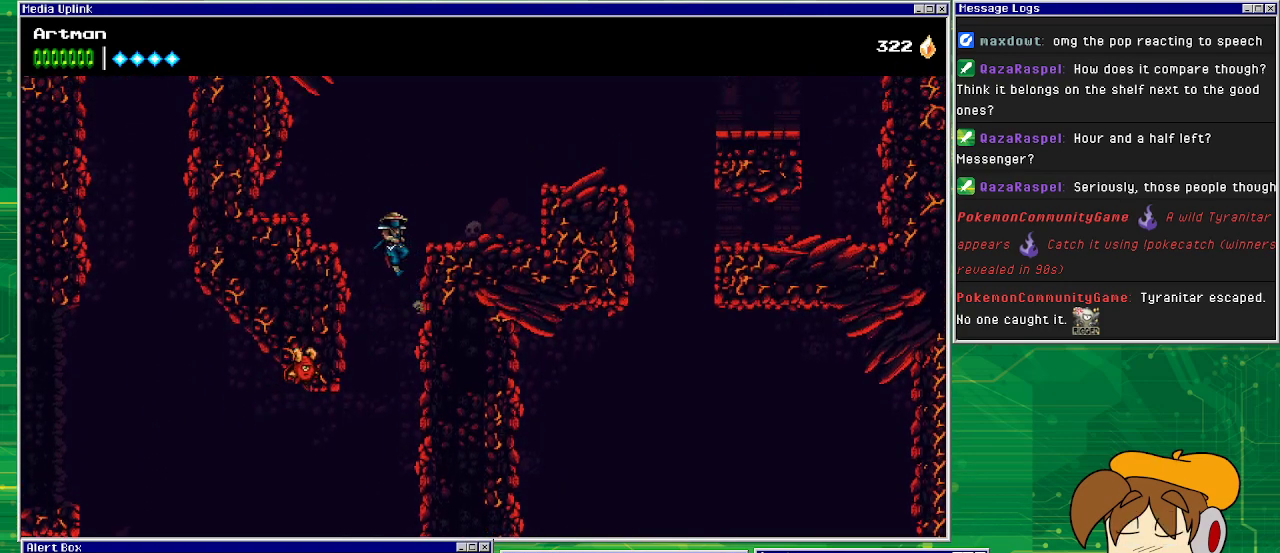
{"buttons": ["DPAD_RIGHT"], "events": [[433, "CROSS", "up"]]}
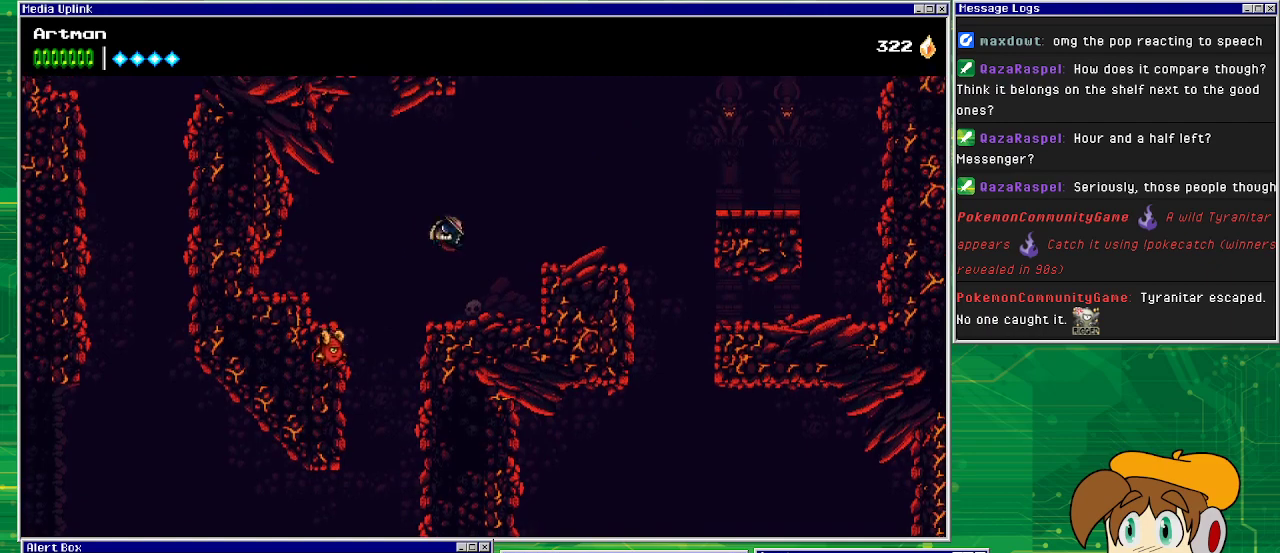
{"buttons": ["CROSS", "DPAD_RIGHT"], "events": [[133, "DPAD_RIGHT", "up"], [267, "DPAD_RIGHT", "down"], [367, "CROSS", "down"]]}
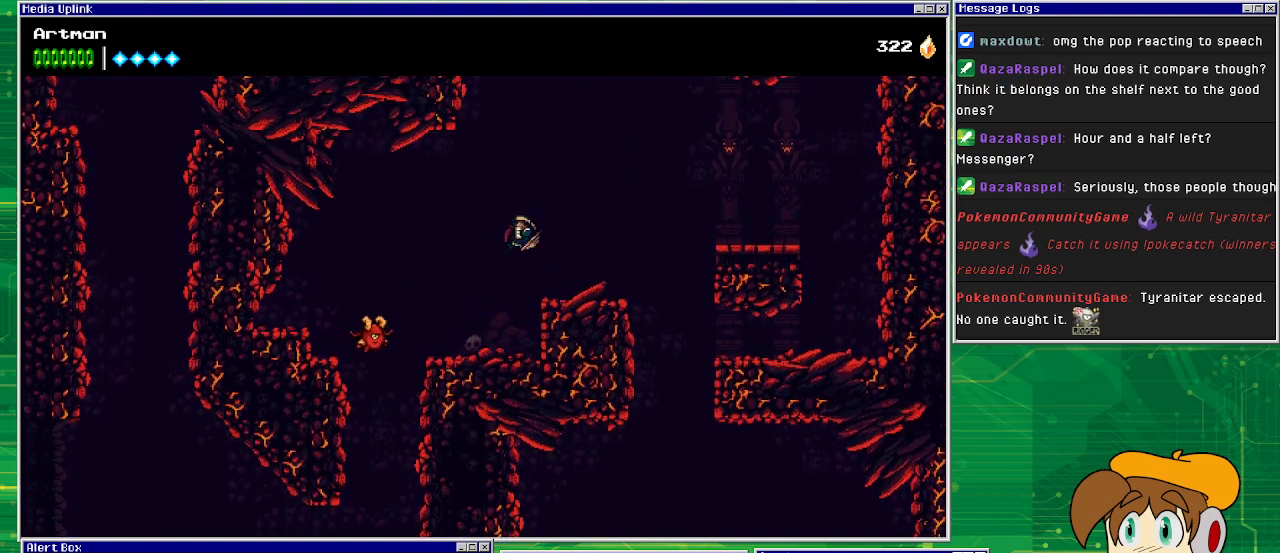
{"buttons": ["DPAD_RIGHT"], "events": [[33, "CROSS", "up"]]}
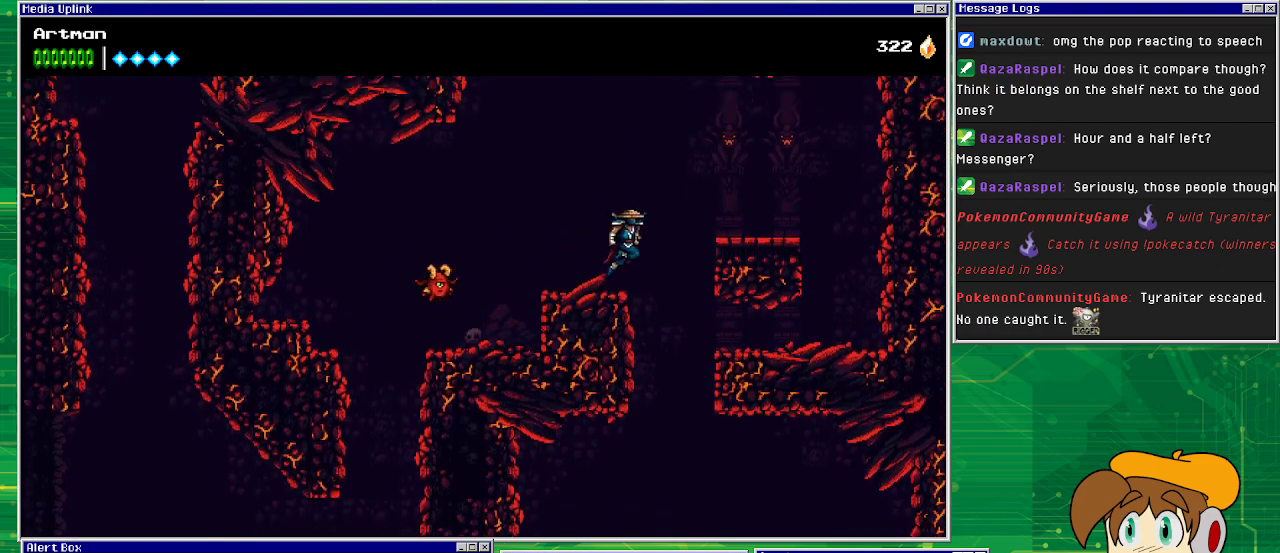
{"buttons": ["CIRCLE", "DPAD_RIGHT"], "events": [[33, "CROSS", "down"], [400, "CIRCLE", "down"], [467, "CROSS", "up"]]}
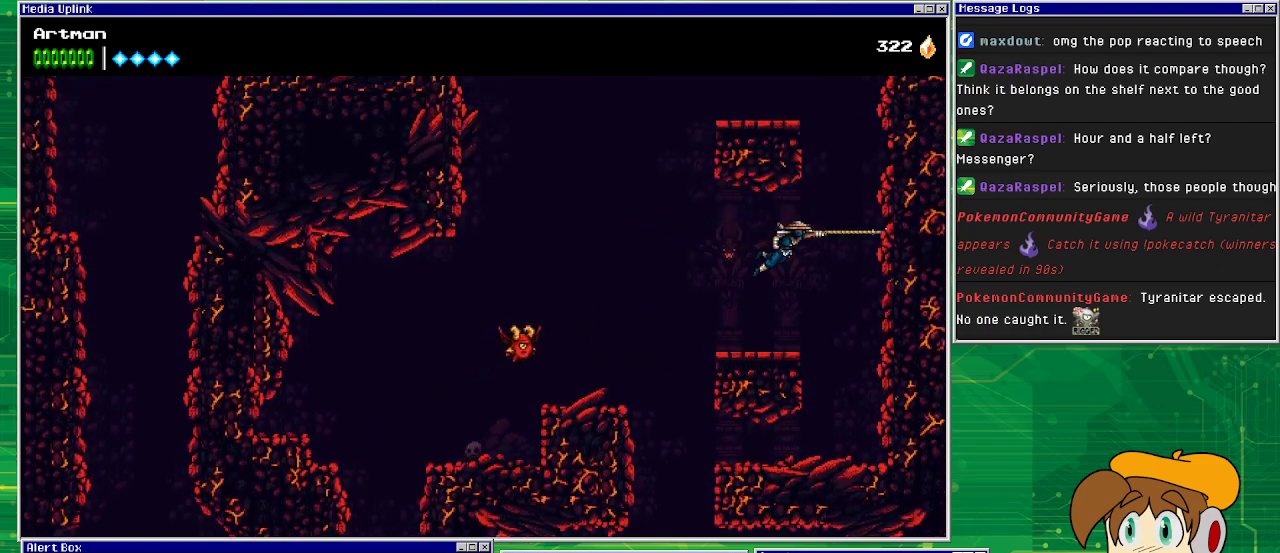
{"buttons": ["CROSS", "DPAD_RIGHT"], "events": [[300, "CIRCLE", "up"], [367, "CROSS", "down"]]}
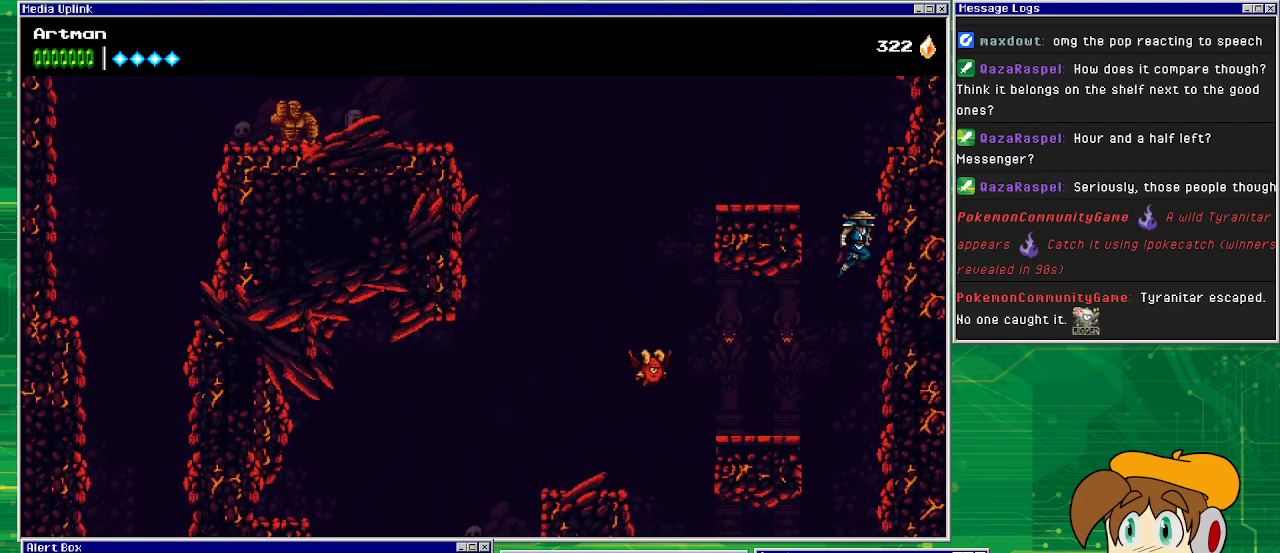
{"buttons": ["CROSS", "DPAD_LEFT"], "events": [[200, "CROSS", "up"], [267, "CROSS", "down"], [333, "DPAD_RIGHT", "up"], [367, "DPAD_LEFT", "down"]]}
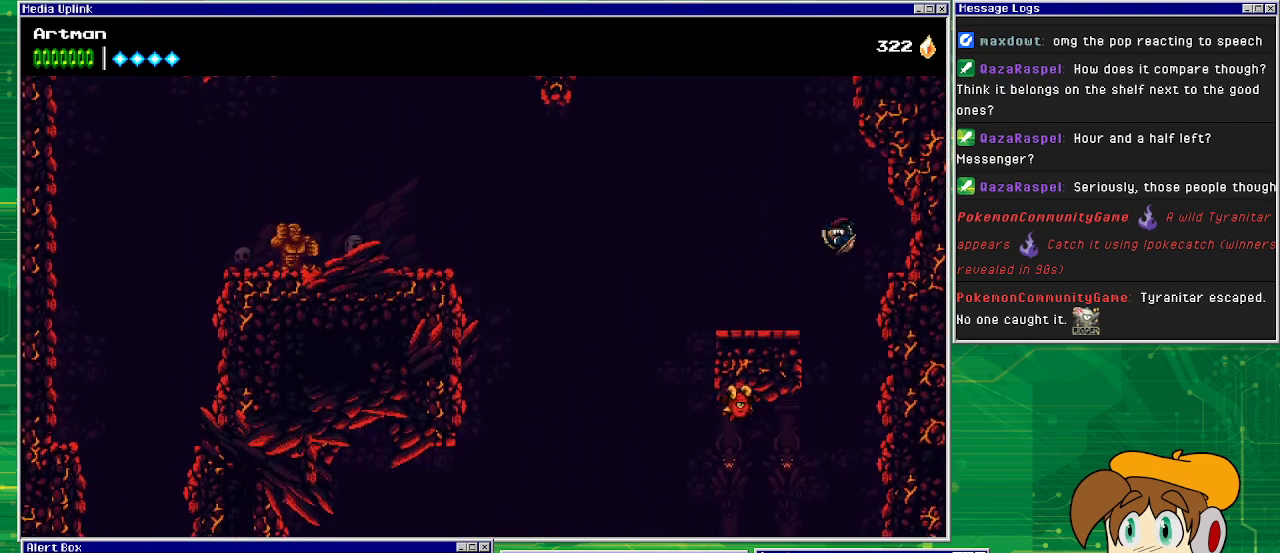
{"buttons": ["DPAD_LEFT"], "events": [[33, "CROSS", "up"]]}
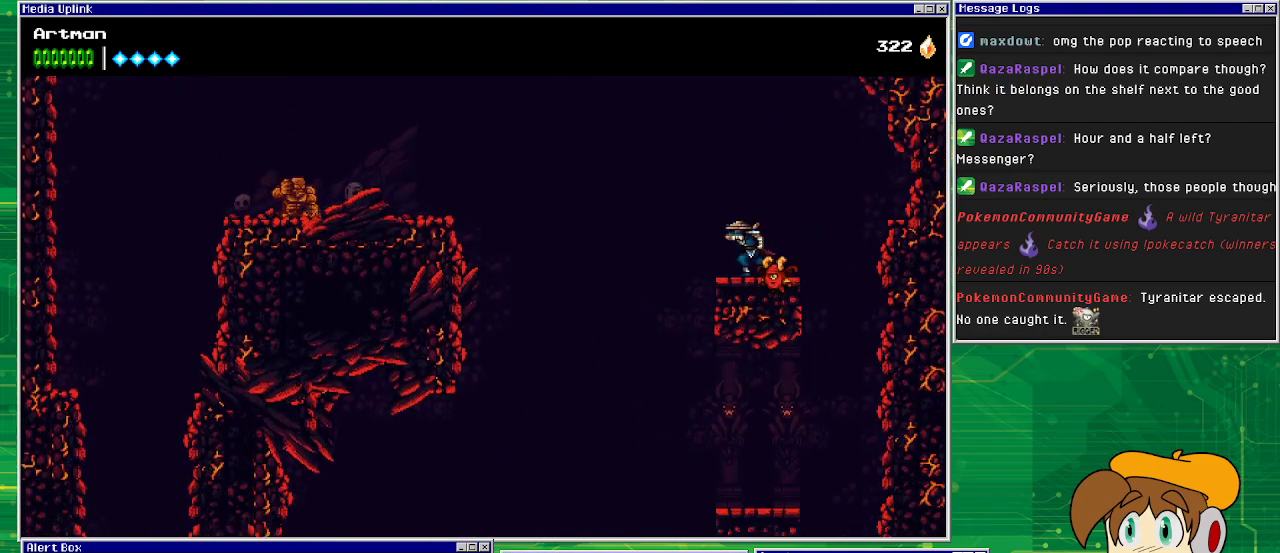
{"buttons": ["DPAD_LEFT"], "events": [[167, "CROSS", "down"], [467, "CROSS", "up"]]}
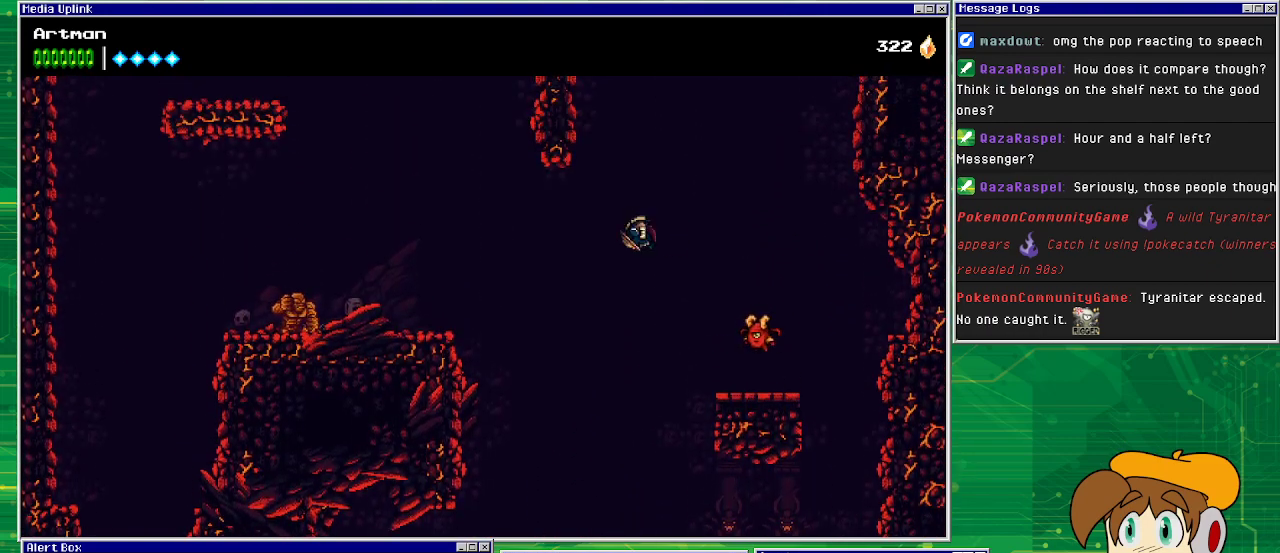
{"buttons": ["CROSS", "DPAD_LEFT"], "events": [[133, "CROSS", "down"]]}
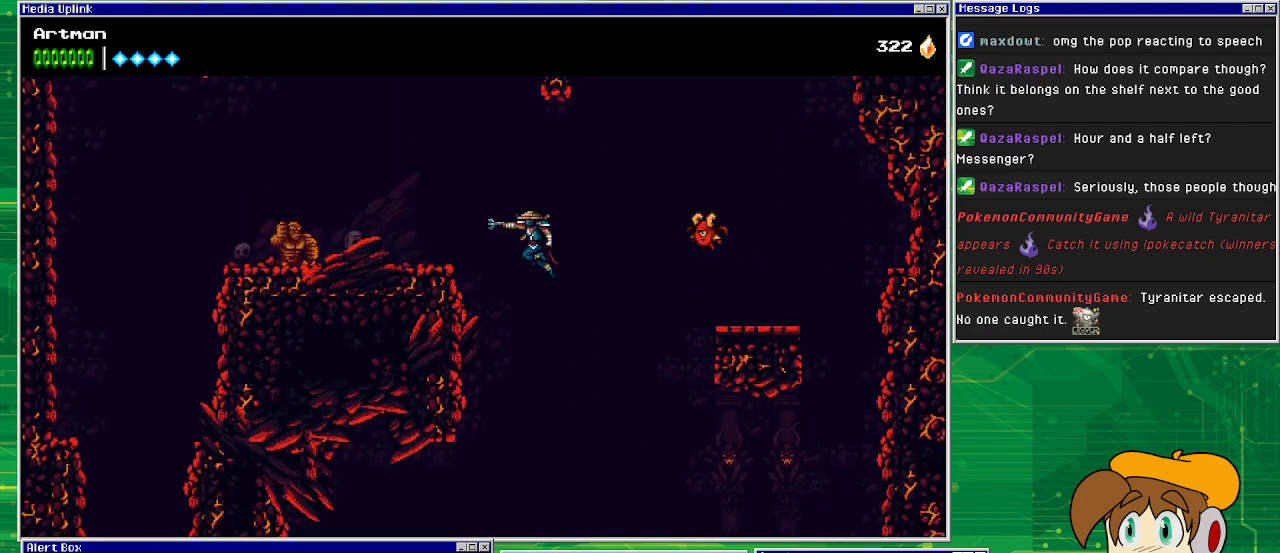
{"buttons": ["DPAD_LEFT"], "events": [[33, "CIRCLE", "down"], [400, "CIRCLE", "up"], [400, "CROSS", "up"]]}
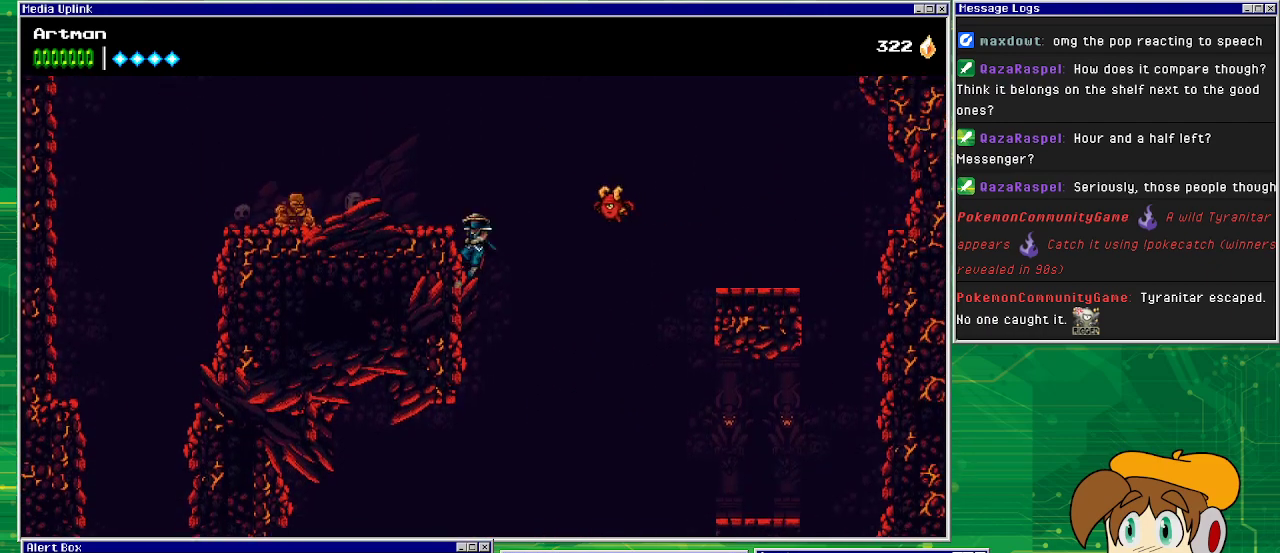
{"buttons": ["CIRCLE", "DPAD_LEFT"], "events": [[33, "CROSS", "down"], [167, "CROSS", "up"], [400, "CIRCLE", "down"]]}
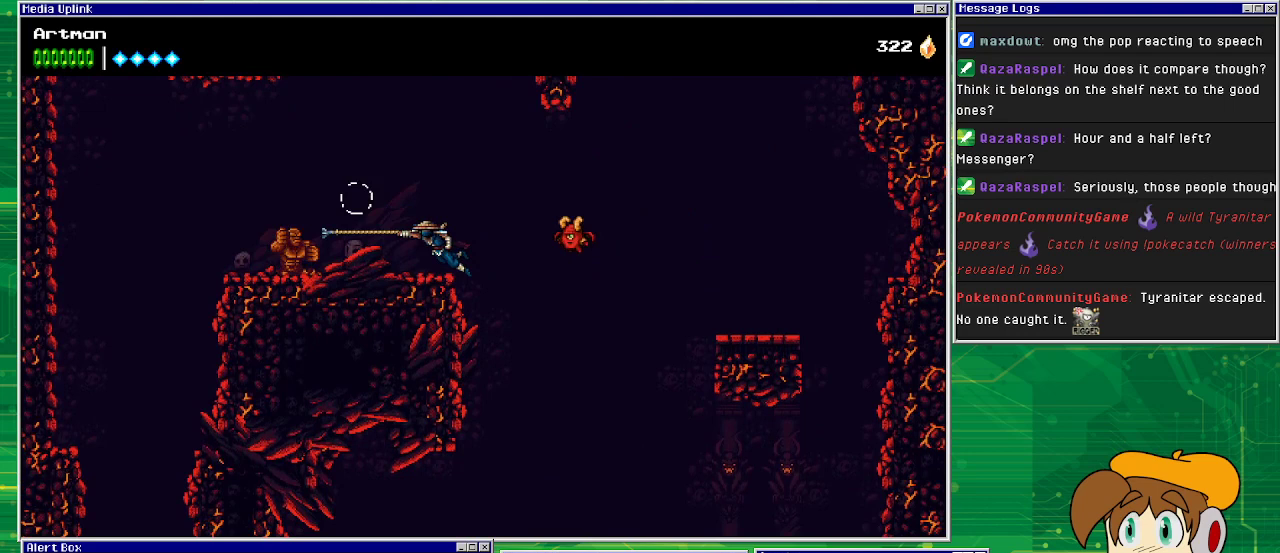
{"buttons": [], "events": [[200, "CIRCLE", "up"], [267, "DPAD_LEFT", "up"], [333, "CIRCLE", "down"], [500, "CIRCLE", "up"]]}
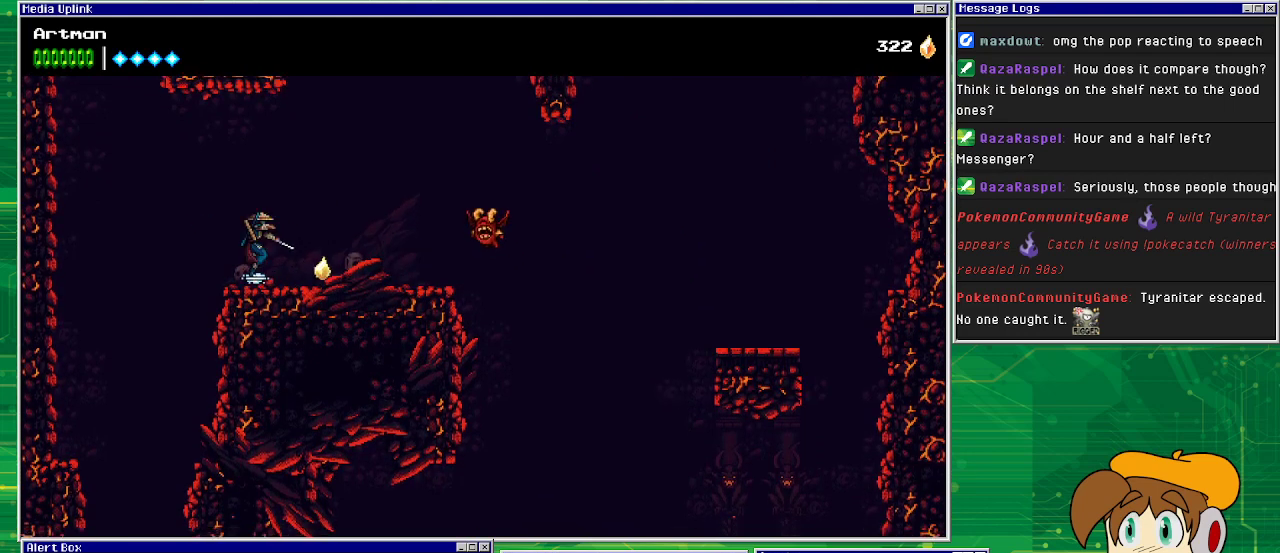
{"buttons": ["CROSS", "DPAD_LEFT"], "events": [[267, "DPAD_LEFT", "down"], [367, "CROSS", "down"]]}
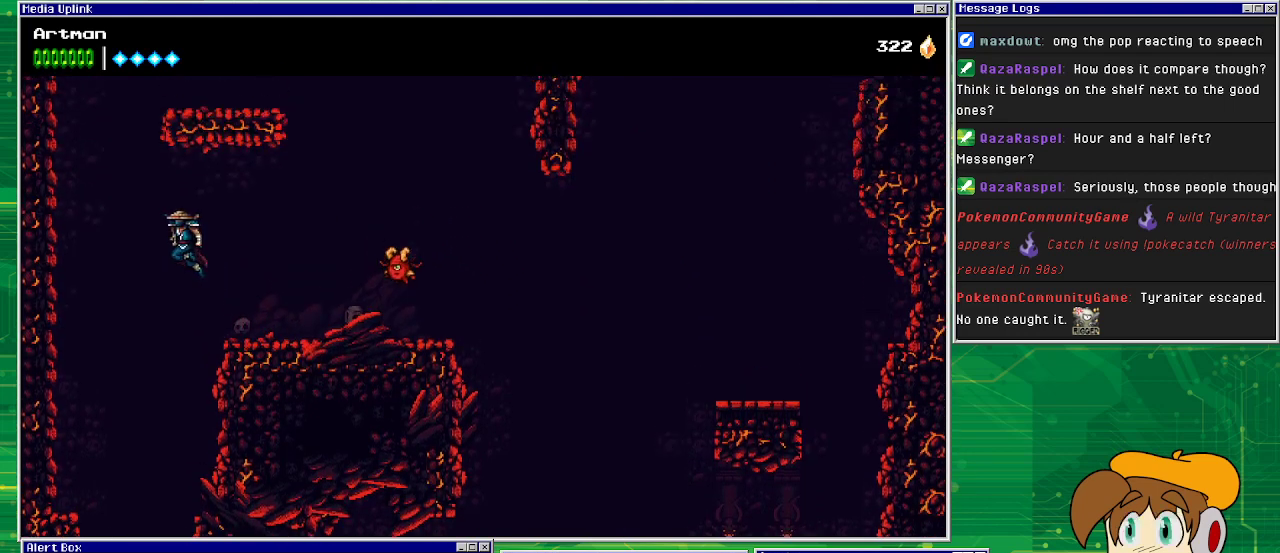
{"buttons": ["CROSS", "DPAD_LEFT"], "events": [[267, "CIRCLE", "down"], [267, "CROSS", "up"], [400, "CIRCLE", "up"], [500, "CROSS", "down"]]}
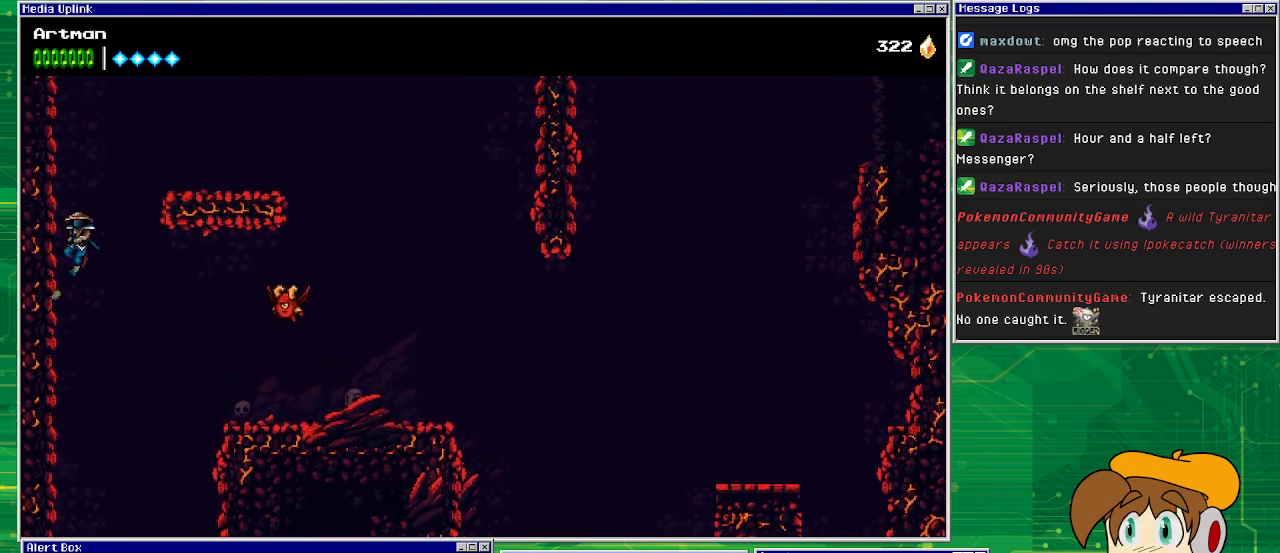
{"buttons": ["CROSS", "DPAD_RIGHT"], "events": [[300, "CROSS", "up"], [433, "CROSS", "down"], [433, "DPAD_UP", "down"], [500, "DPAD_LEFT", "up"], [500, "DPAD_RIGHT", "down"], [500, "DPAD_UP", "up"]]}
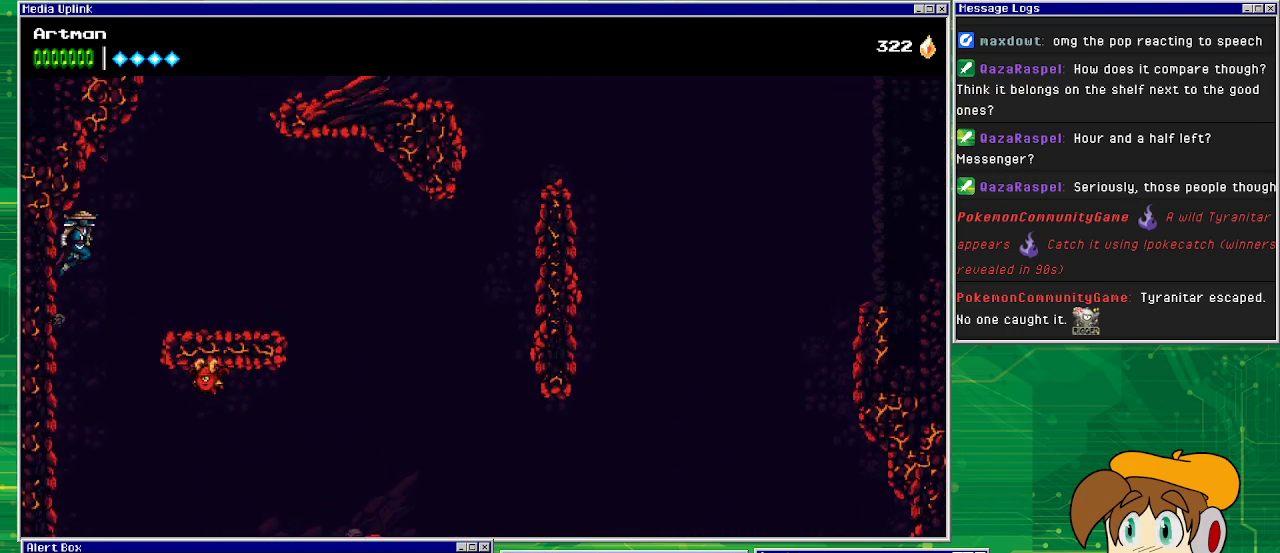
{"buttons": ["DPAD_RIGHT"], "events": [[267, "CROSS", "up"]]}
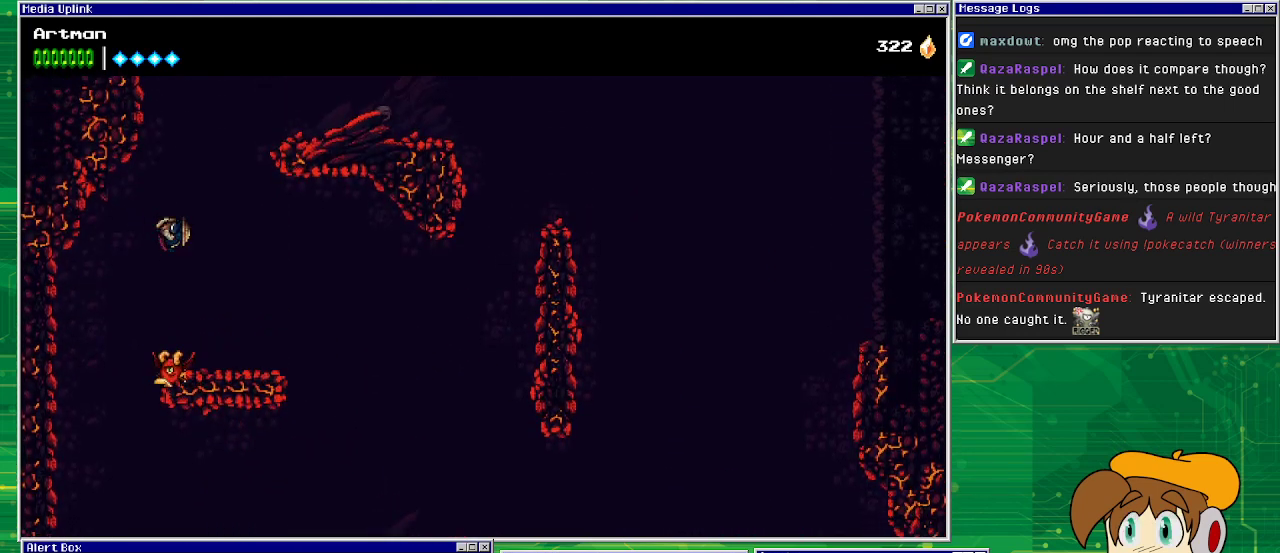
{"buttons": ["CROSS", "DPAD_RIGHT"], "events": [[433, "CROSS", "down"]]}
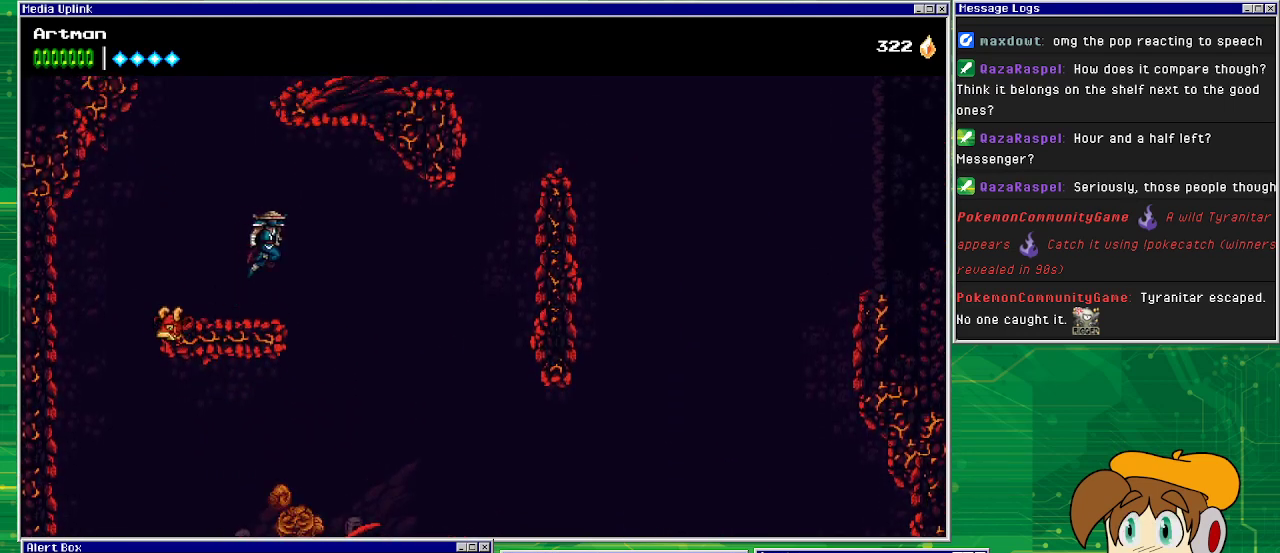
{"buttons": ["DPAD_RIGHT"], "events": [[67, "CROSS", "up"]]}
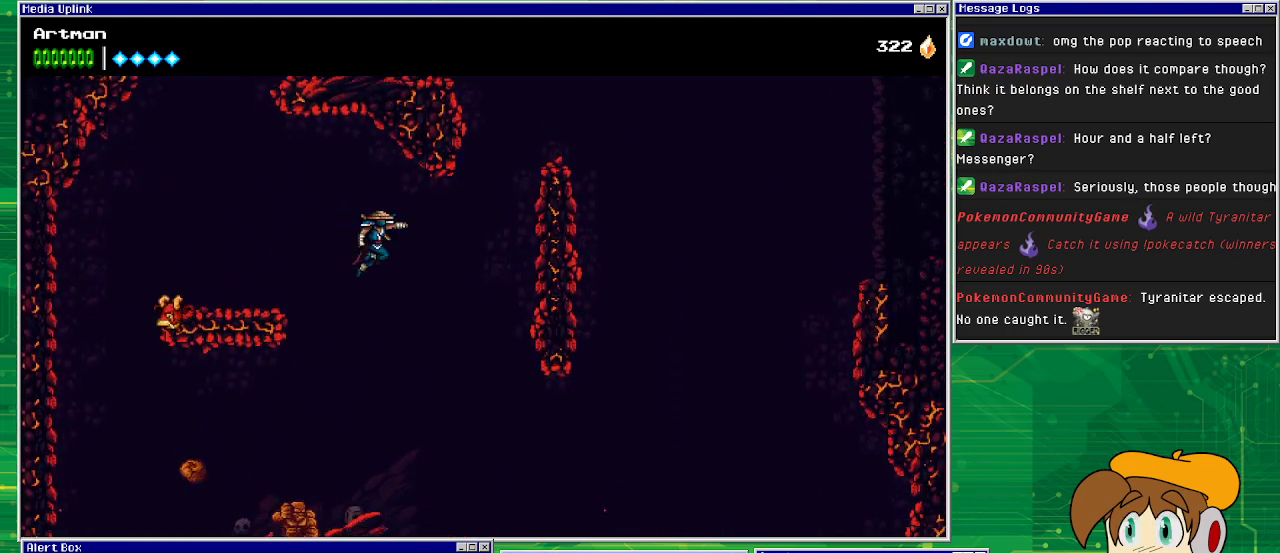
{"buttons": ["CROSS", "DPAD_RIGHT"], "events": [[33, "CIRCLE", "down"], [300, "CIRCLE", "up"], [500, "CROSS", "down"]]}
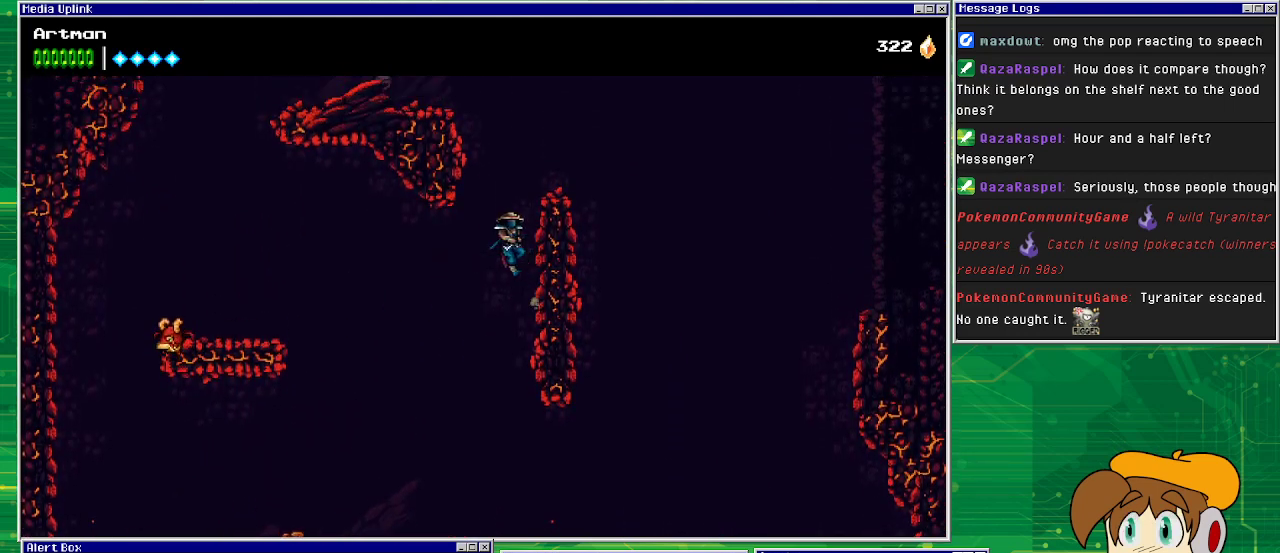
{"buttons": [], "events": [[400, "CROSS", "up"], [433, "DPAD_RIGHT", "up"]]}
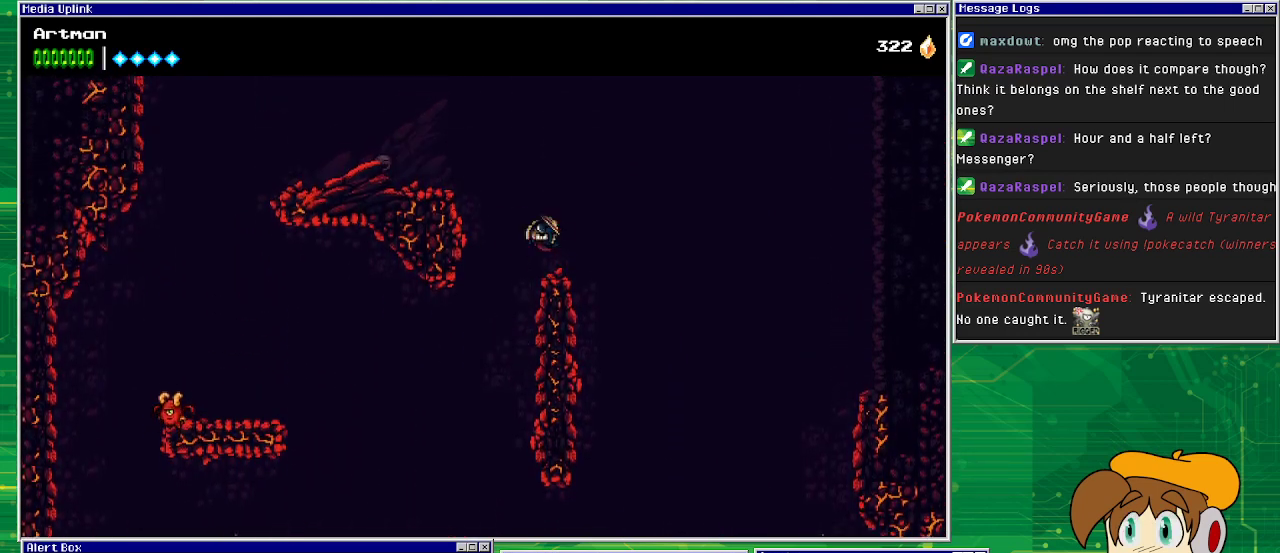
{"buttons": ["CROSS", "DPAD_LEFT"], "events": [[233, "DPAD_LEFT", "down"], [267, "CROSS", "down"]]}
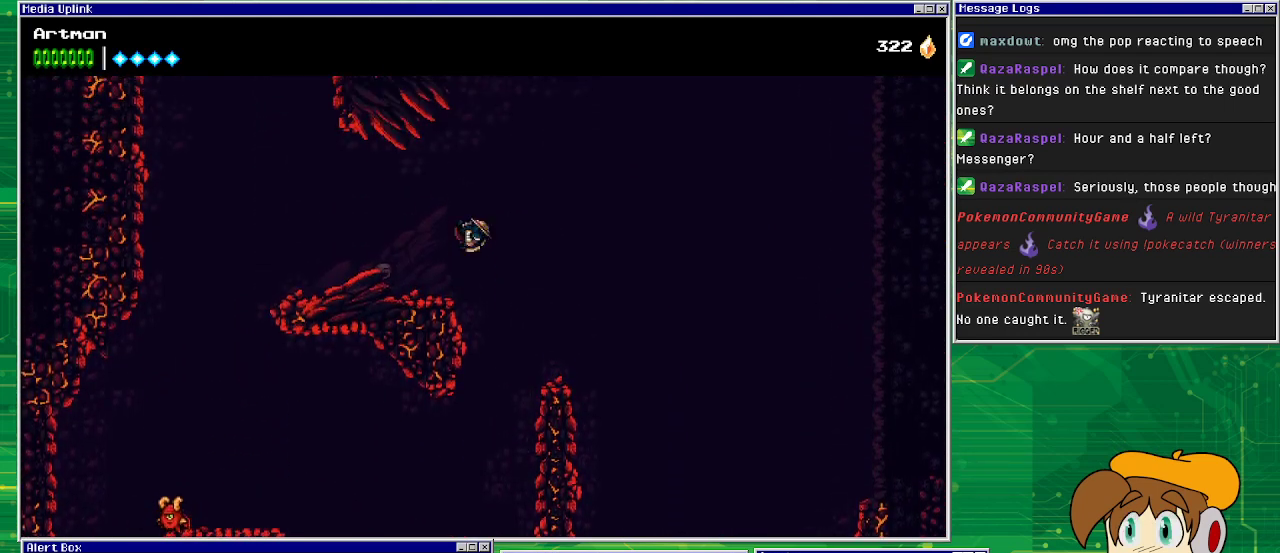
{"buttons": ["DPAD_LEFT"], "events": [[133, "CROSS", "up"]]}
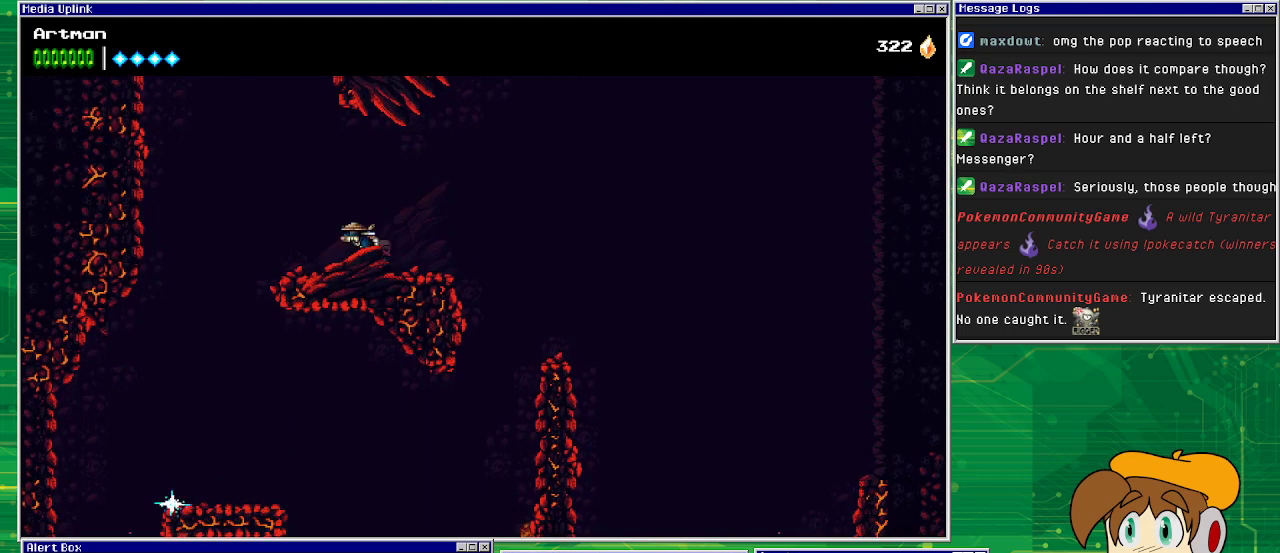
{"buttons": ["CROSS", "DPAD_LEFT"], "events": [[200, "CROSS", "down"]]}
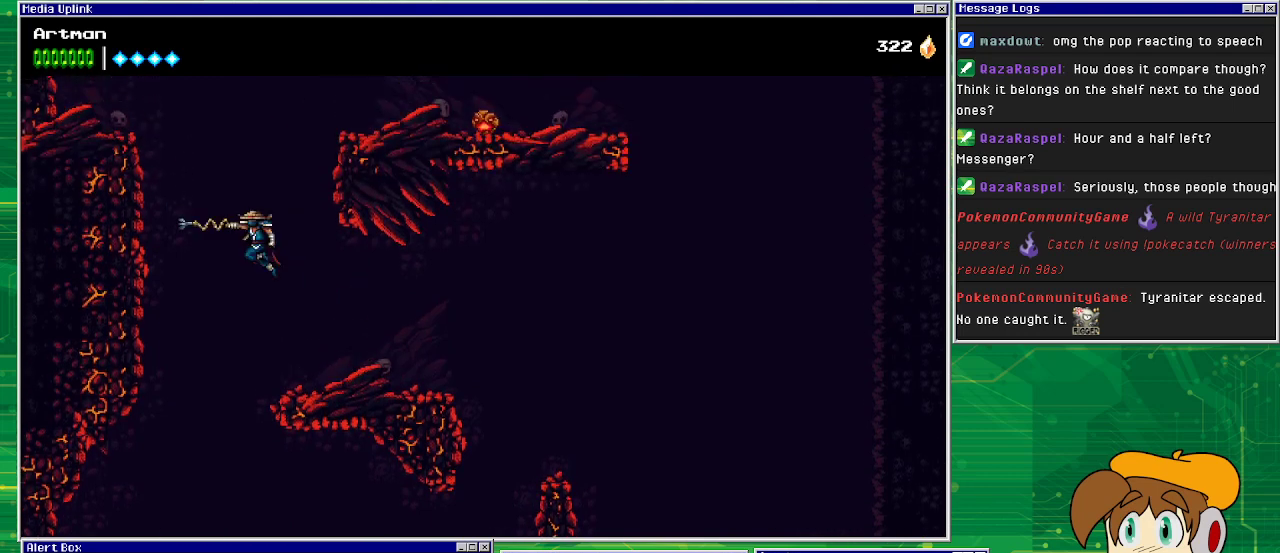
{"buttons": ["CROSS", "DPAD_LEFT"], "events": [[33, "CIRCLE", "down"], [300, "CIRCLE", "up"], [333, "CROSS", "up"], [433, "CROSS", "down"]]}
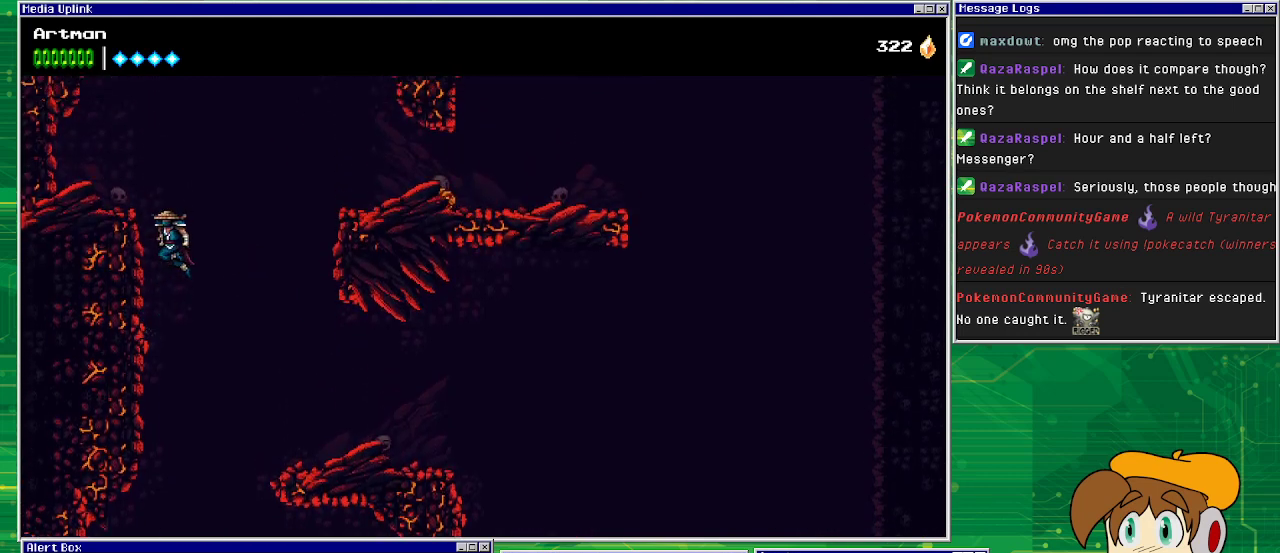
{"buttons": ["DPAD_LEFT"], "events": [[367, "CROSS", "up"]]}